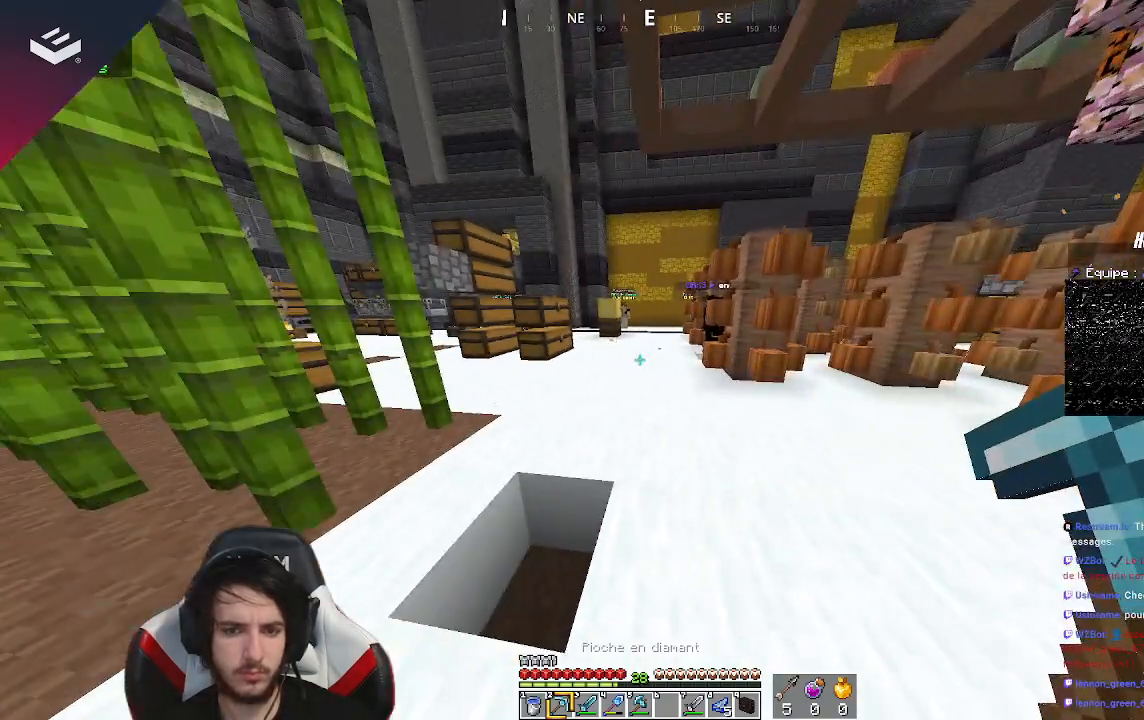
Gameplay with keyboard and mouse; each line is a JSON object with the keys and mouse buttons held at the frame after it. "events" lists presses ("down") and releases ("up") of "a", "d", "s", "space", "w", "mouse_left" and "mouse_right" between this image and that frame as [ms after this image, input, new state], when the widget could be followed in between. "mouse_left", "mouse_right" = the "left", "right" buttons of the "mouse" list. No other keys are recorded. Fast repeated clicks can show as one long hold. Mouse movement is not recorded.
{"keys": ["w"], "mouse": []}
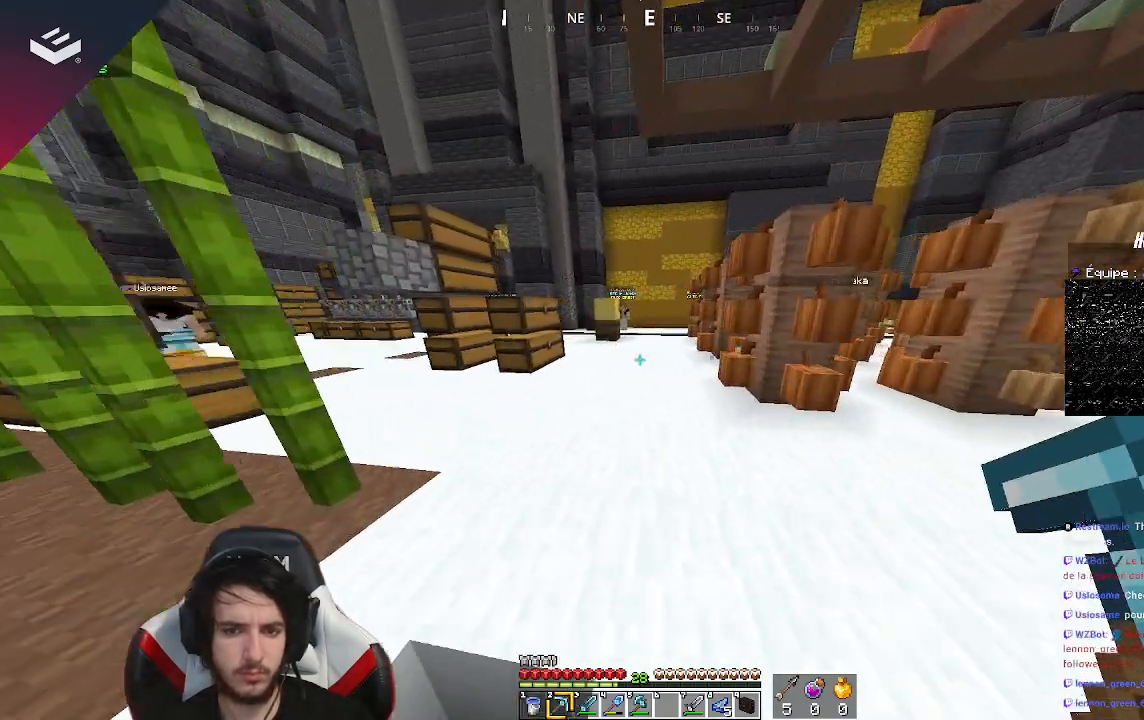
{"keys": ["a", "w"], "mouse": [], "events": [[267, "a", "down"]]}
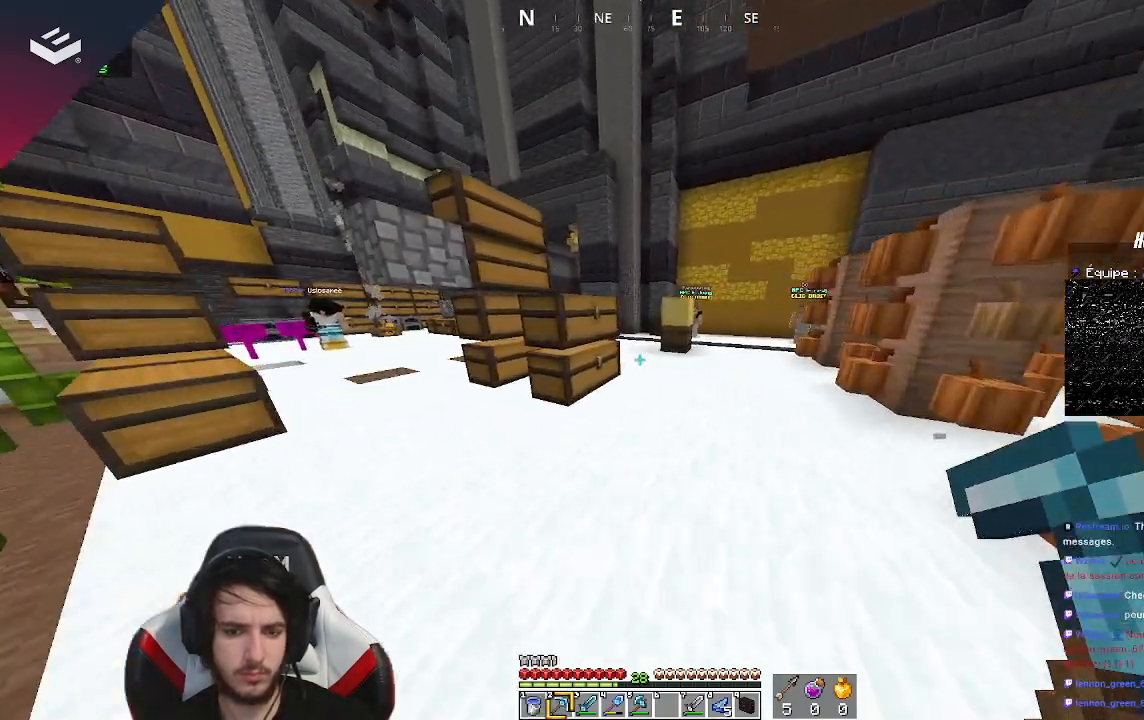
{"keys": [], "mouse": [], "events": [[33, "a", "up"], [167, "w", "up"]]}
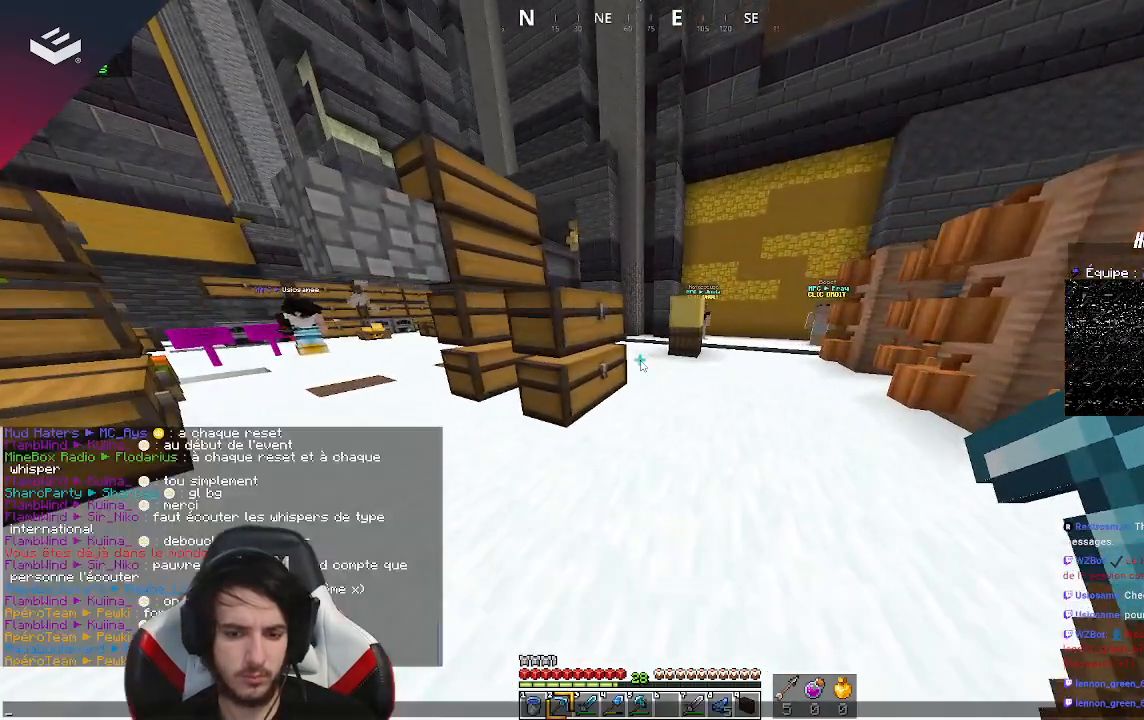
{"keys": [], "mouse": [], "events": []}
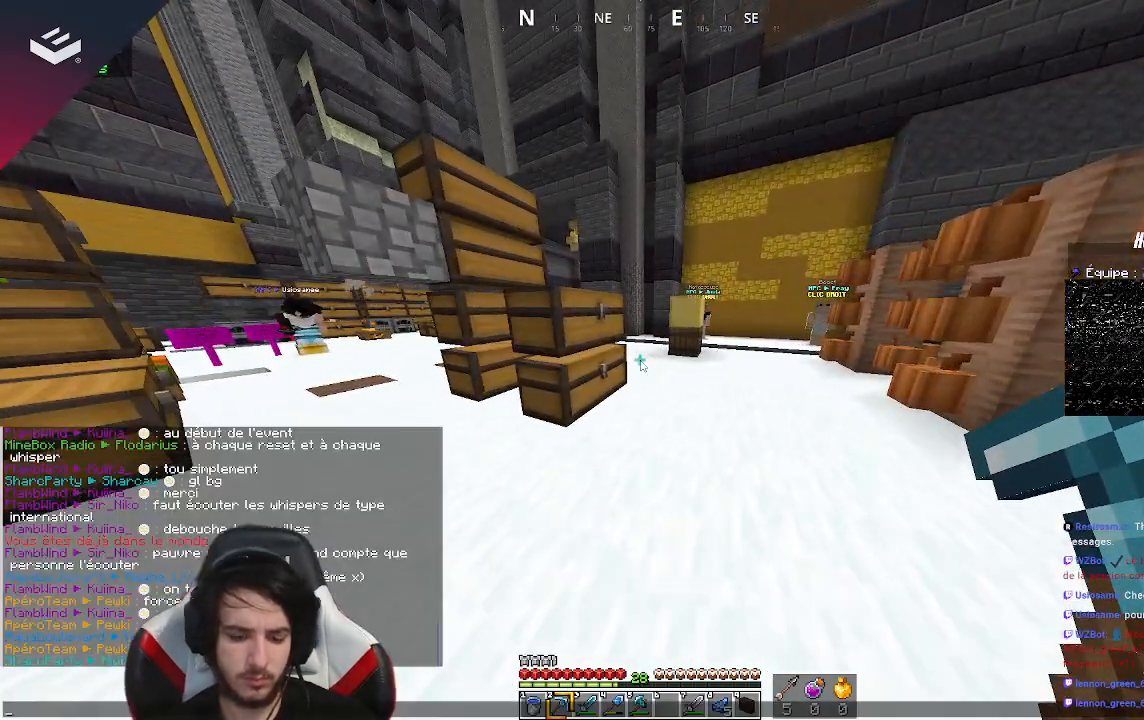
{"keys": [], "mouse": [], "events": []}
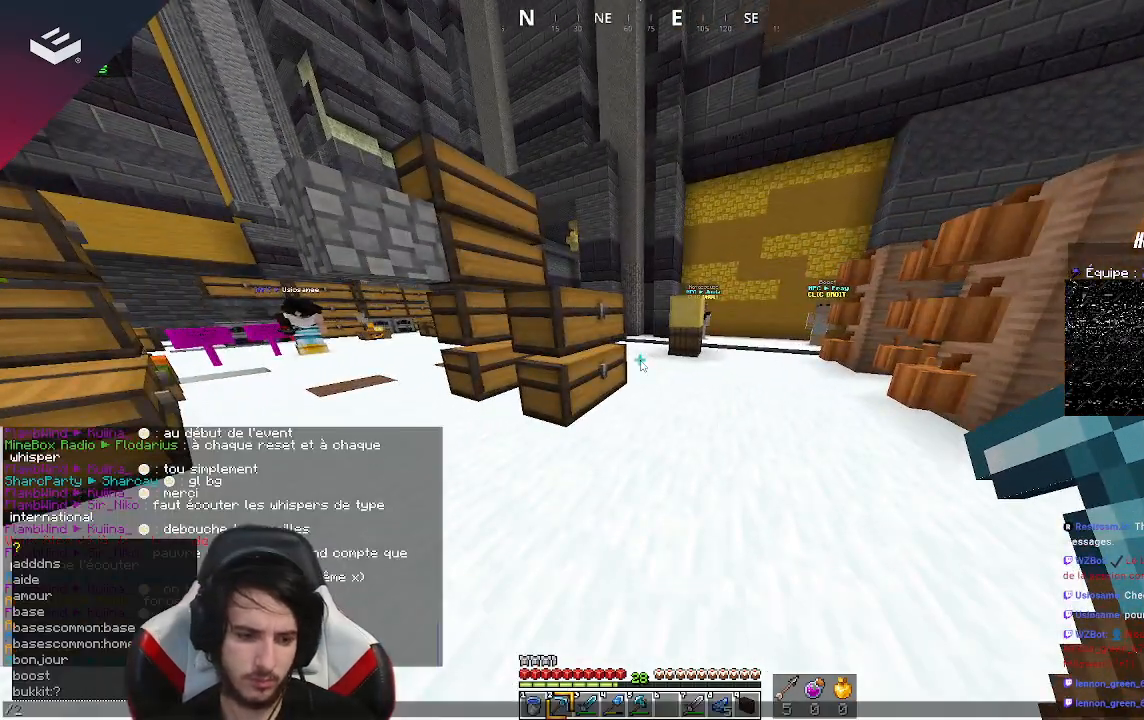
{"keys": [], "mouse": [], "events": []}
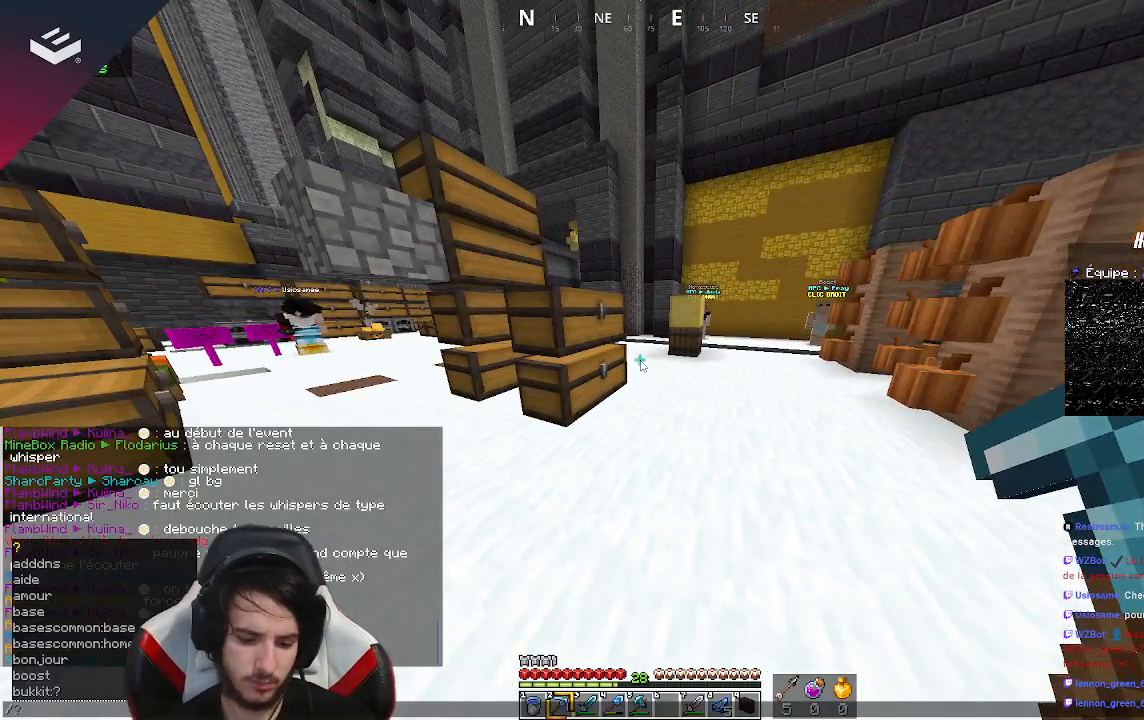
{"keys": [], "mouse": [], "events": []}
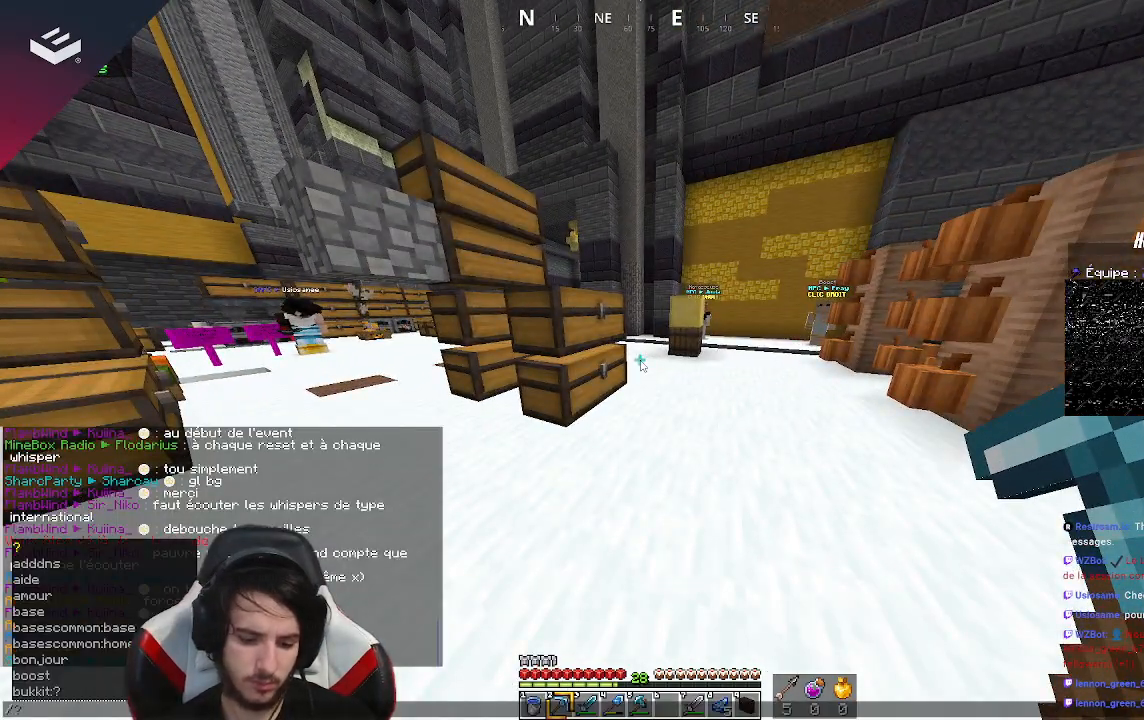
{"keys": [], "mouse": [], "events": []}
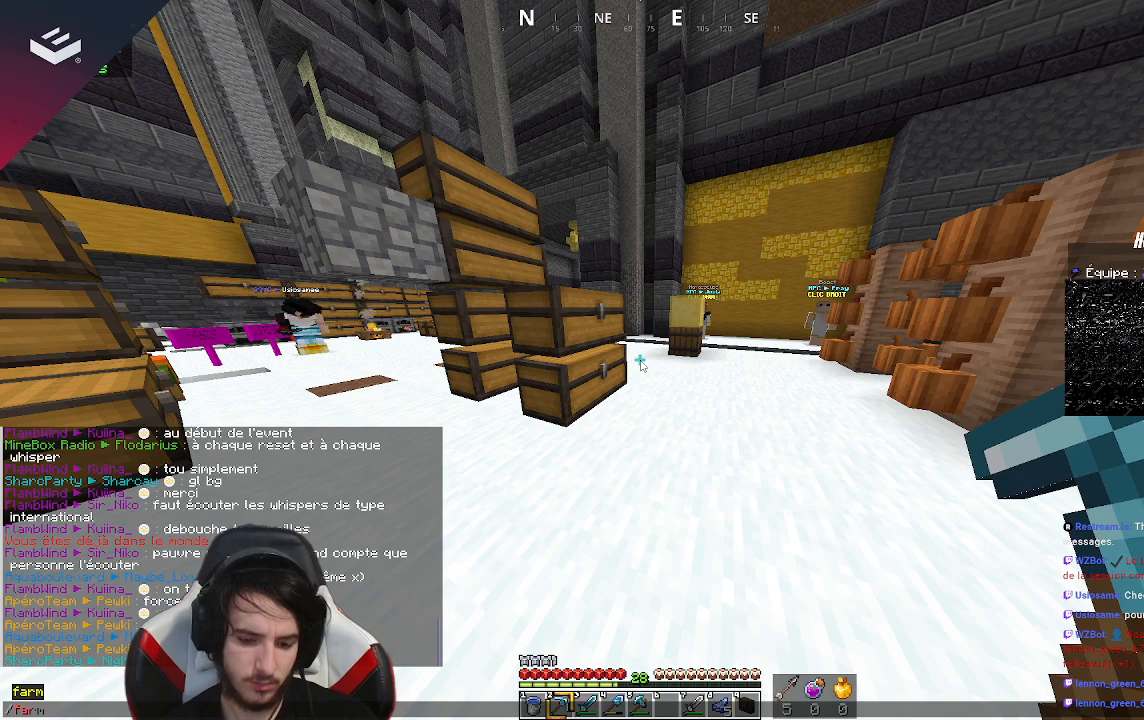
{"keys": [], "mouse": [], "events": []}
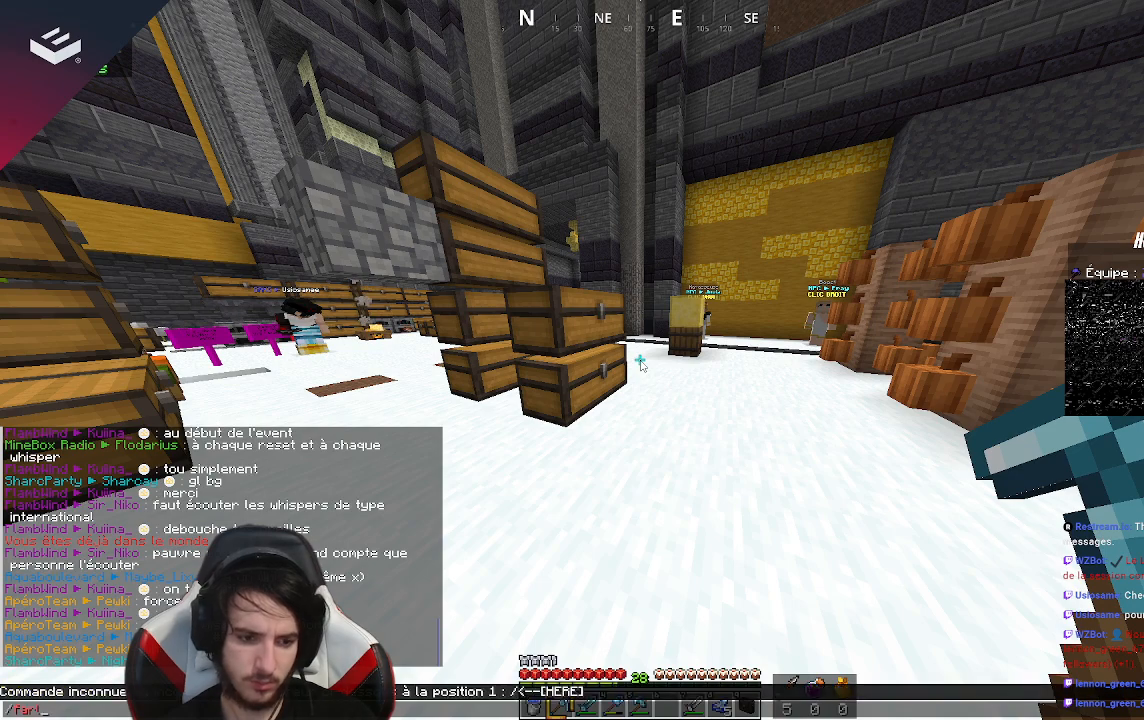
{"keys": [], "mouse": [], "events": []}
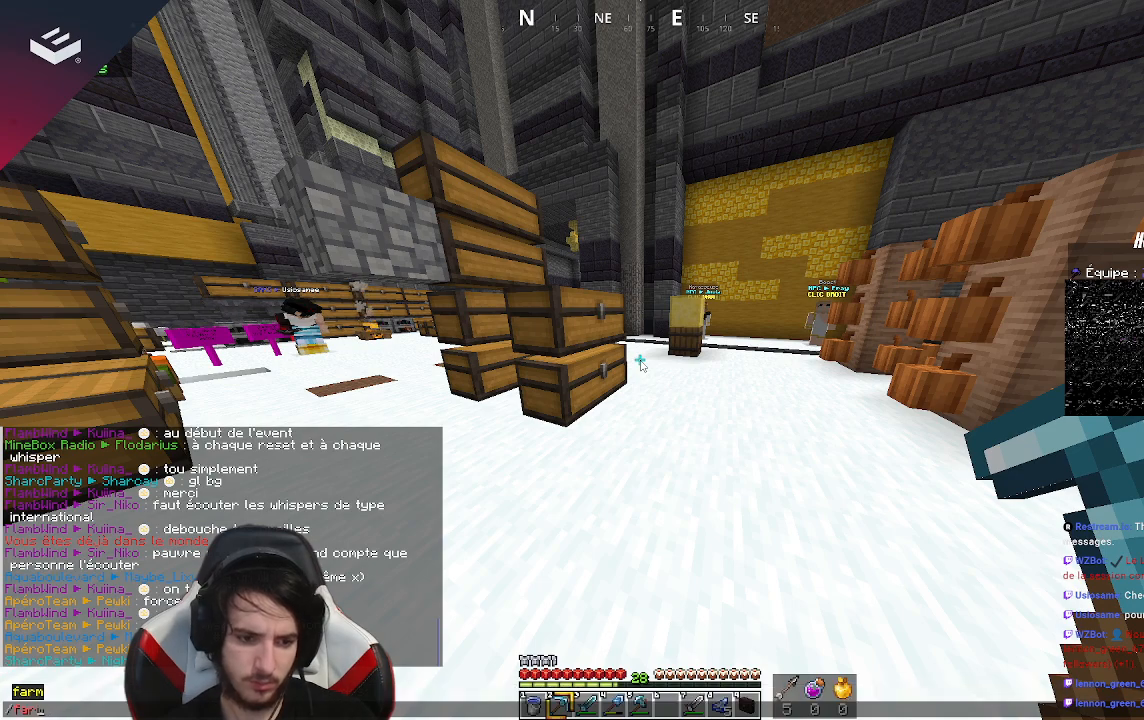
{"keys": [], "mouse": [], "events": []}
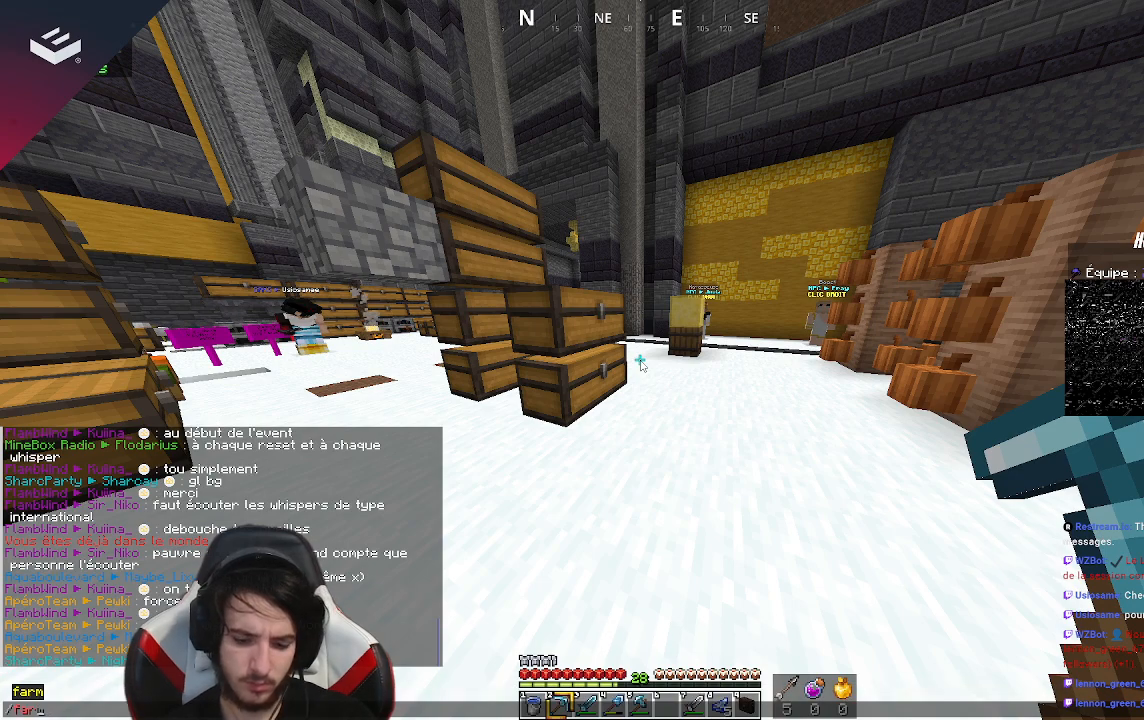
{"keys": [], "mouse": [], "events": []}